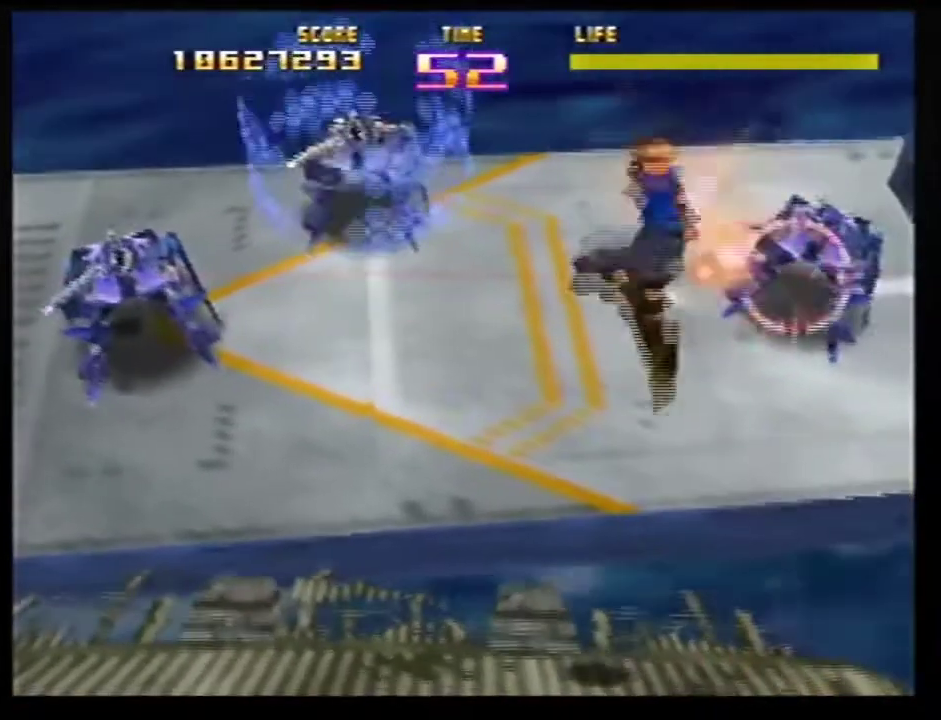
Gameplay with a controller (Nintendo layout); each line is a JSON object with the inputs held at the frame after it (dt_ms = milliseconds from this image to that frame). Not read: L3 R3.
{"dt_ms": 701, "buttons": ["R1", "Z", "C_LEFT"], "left_stick": "down-left"}
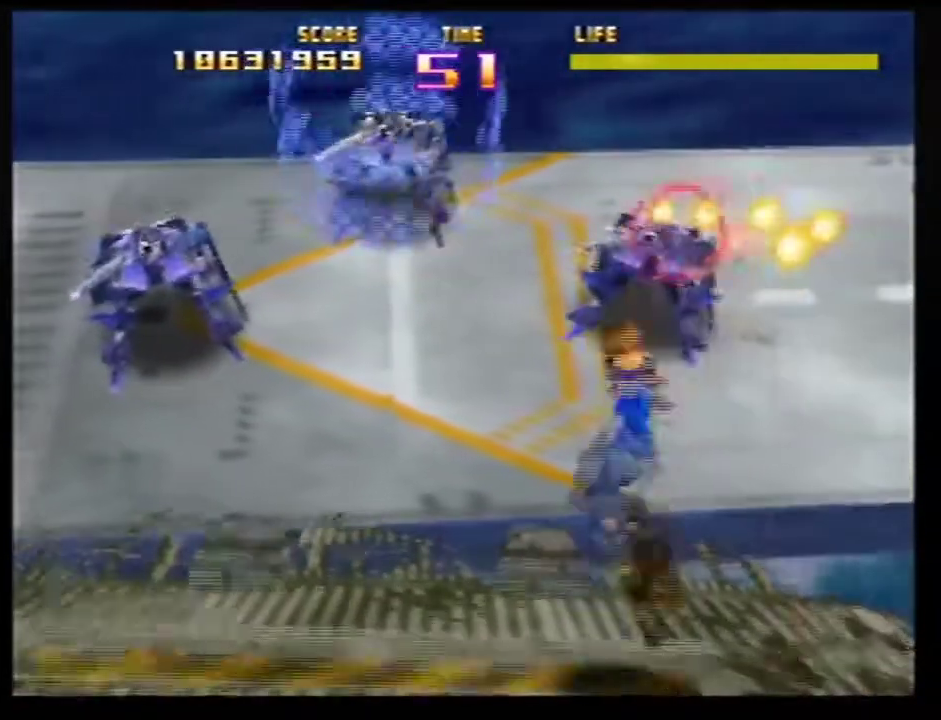
{"dt_ms": 300, "buttons": ["Z"], "left_stick": "center"}
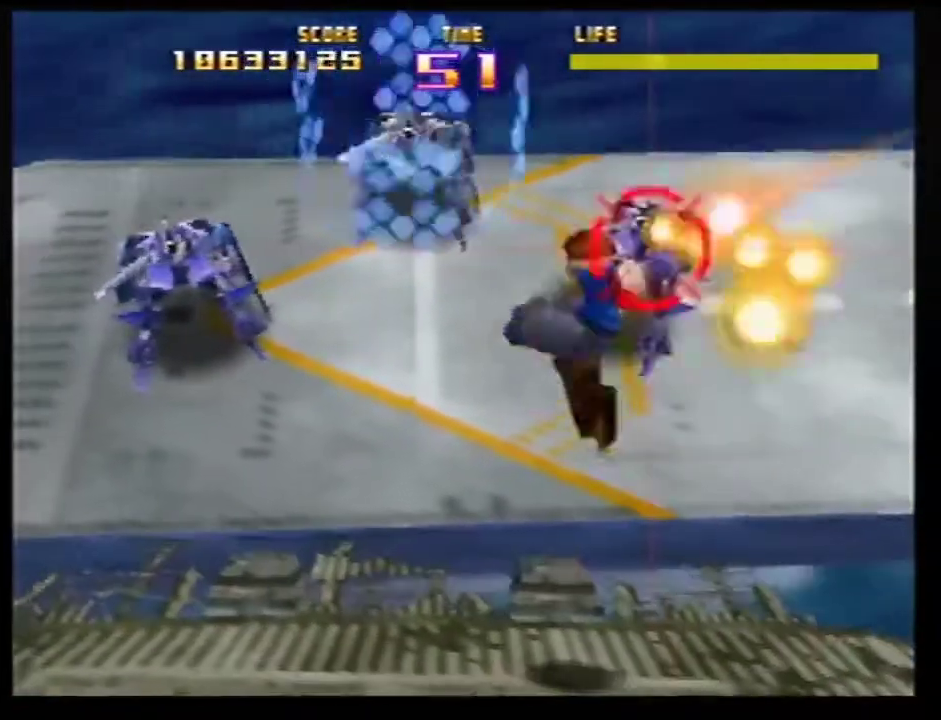
{"dt_ms": 700, "buttons": ["Z"], "left_stick": "left"}
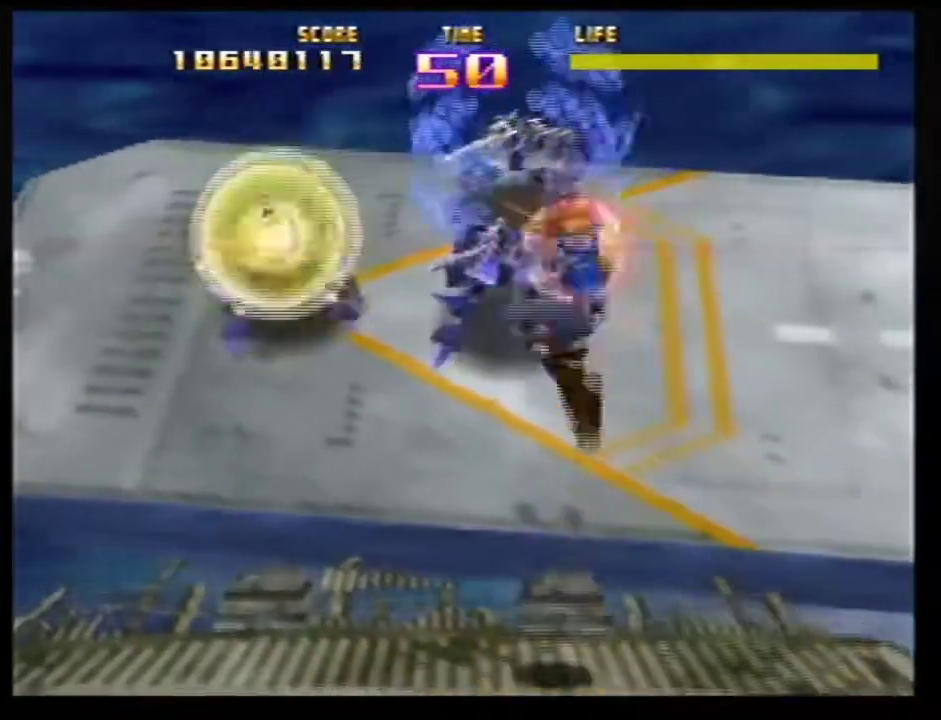
{"dt_ms": 301, "buttons": ["Z"], "left_stick": "right"}
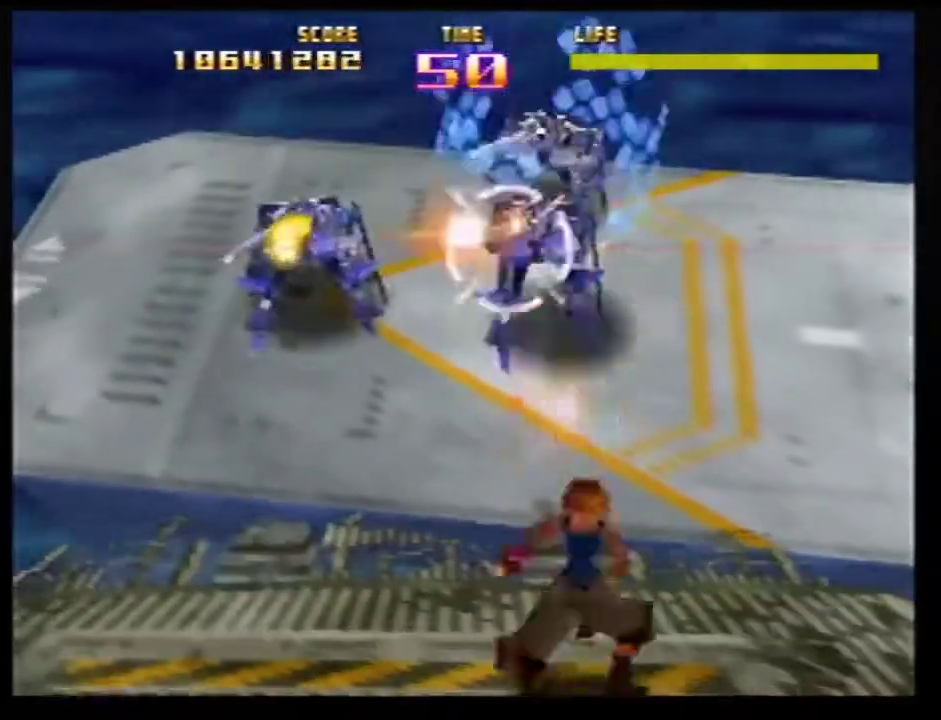
{"dt_ms": 500, "buttons": ["Z"], "left_stick": "right"}
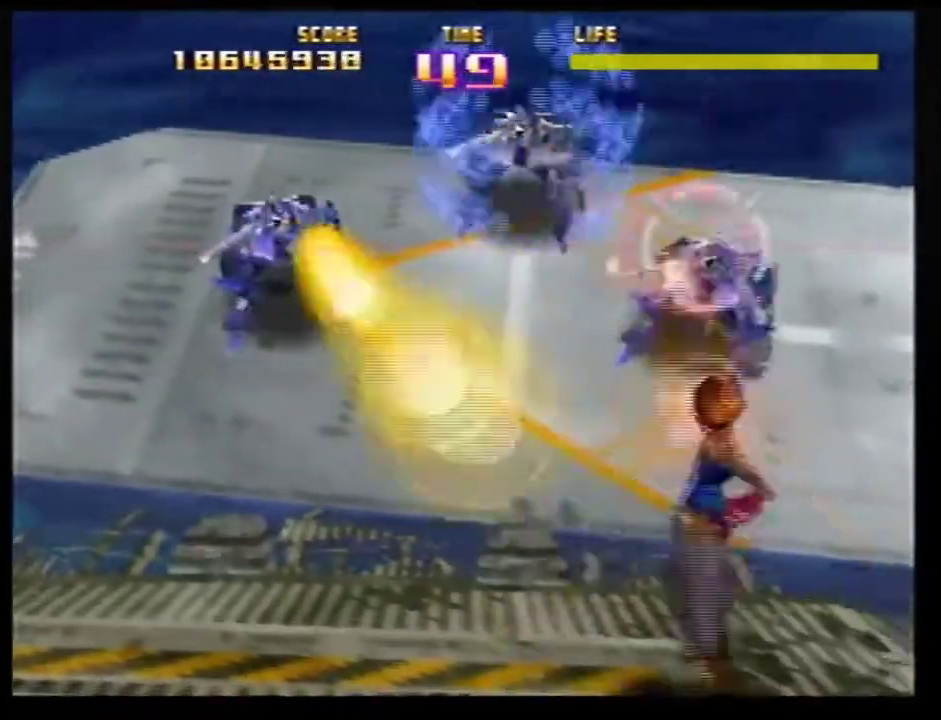
{"dt_ms": 501, "buttons": ["Z"], "left_stick": "right"}
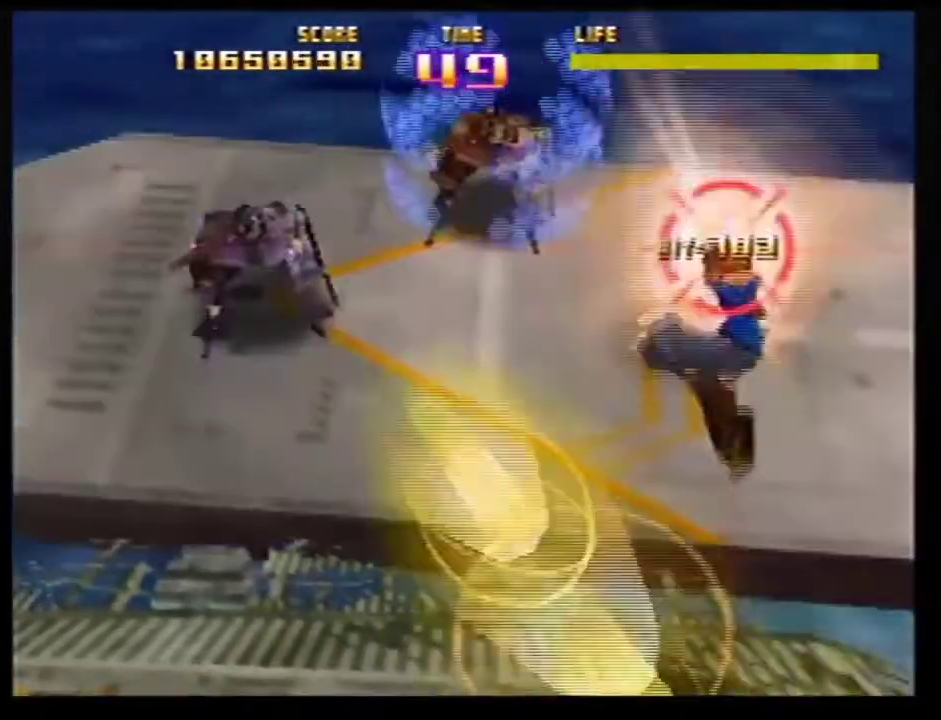
{"dt_ms": 400, "buttons": ["Z"], "left_stick": "center"}
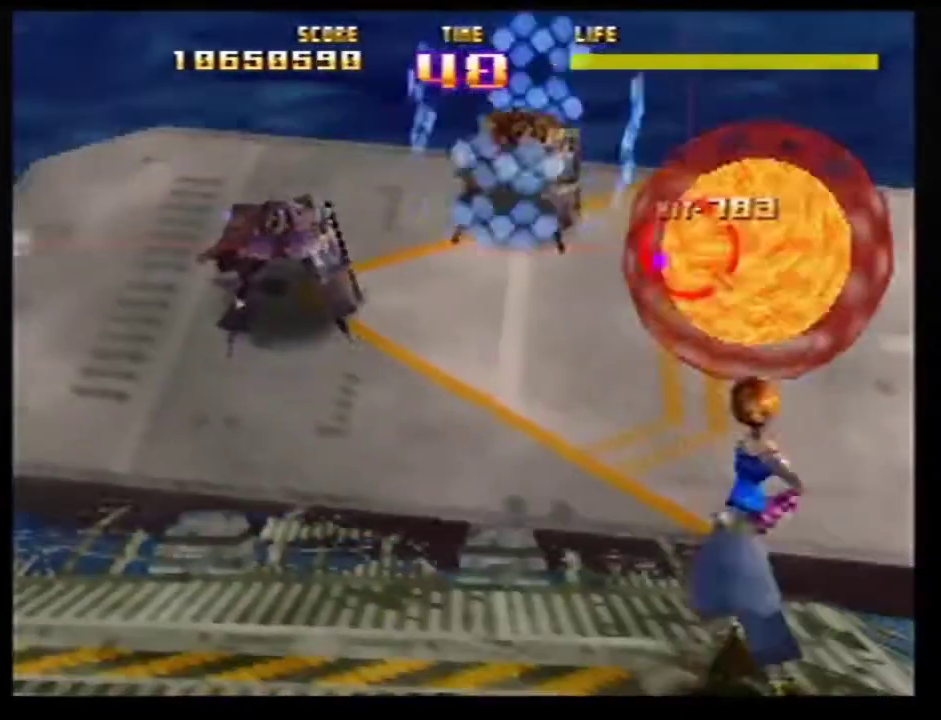
{"dt_ms": 601, "buttons": ["Z", "C_LEFT"], "left_stick": "left"}
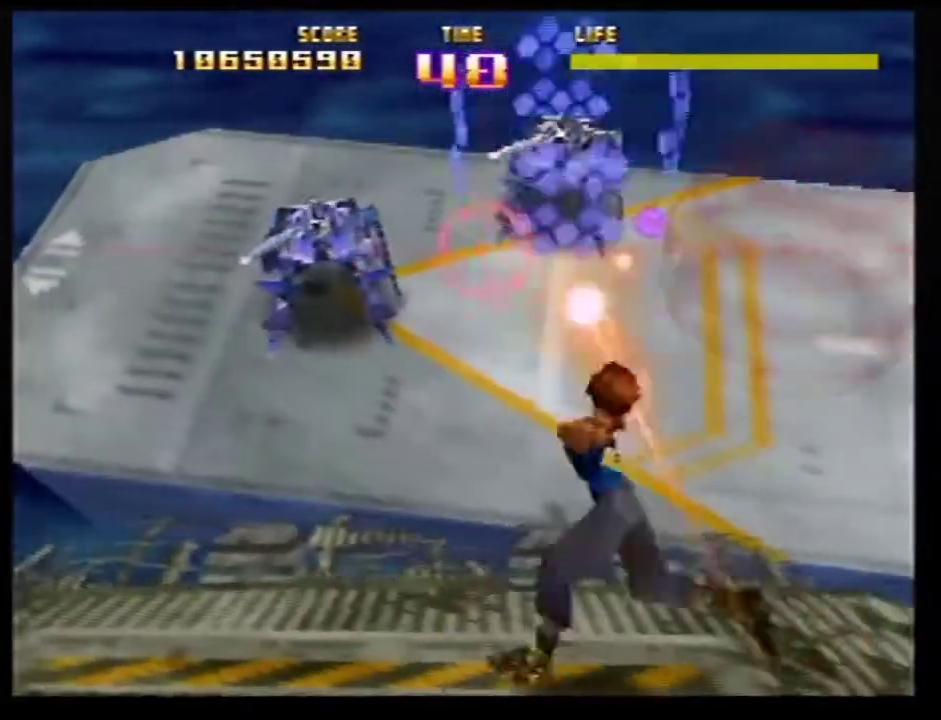
{"dt_ms": 300, "buttons": ["Z"], "left_stick": "left"}
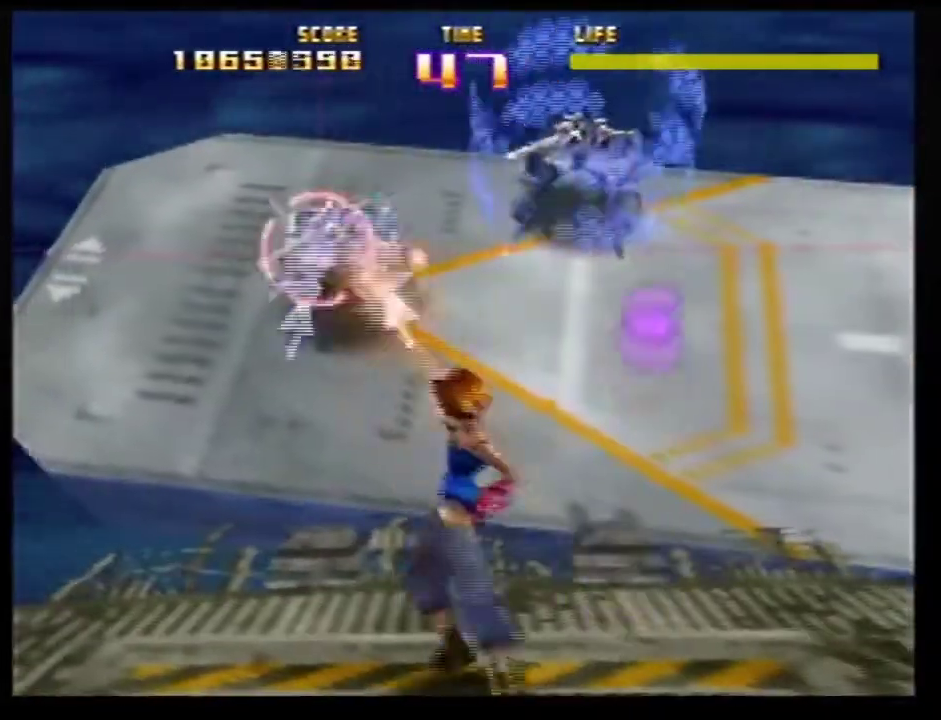
{"dt_ms": 701, "buttons": ["Z"], "left_stick": "right"}
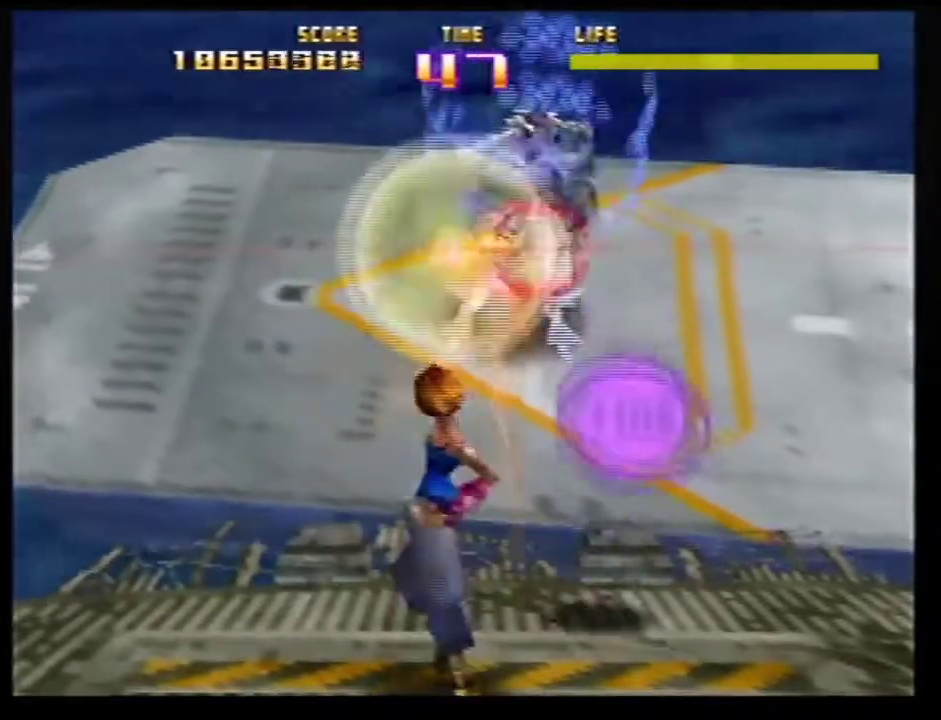
{"dt_ms": 700, "buttons": ["Z"], "left_stick": "right"}
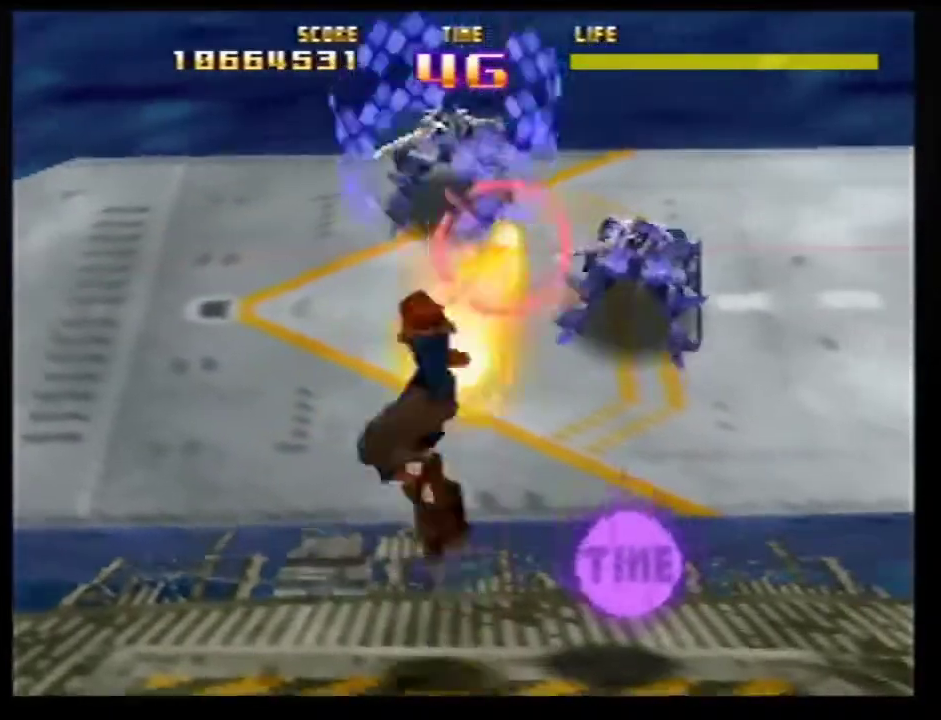
{"dt_ms": 301, "buttons": ["Z", "C_RIGHT"], "left_stick": "right"}
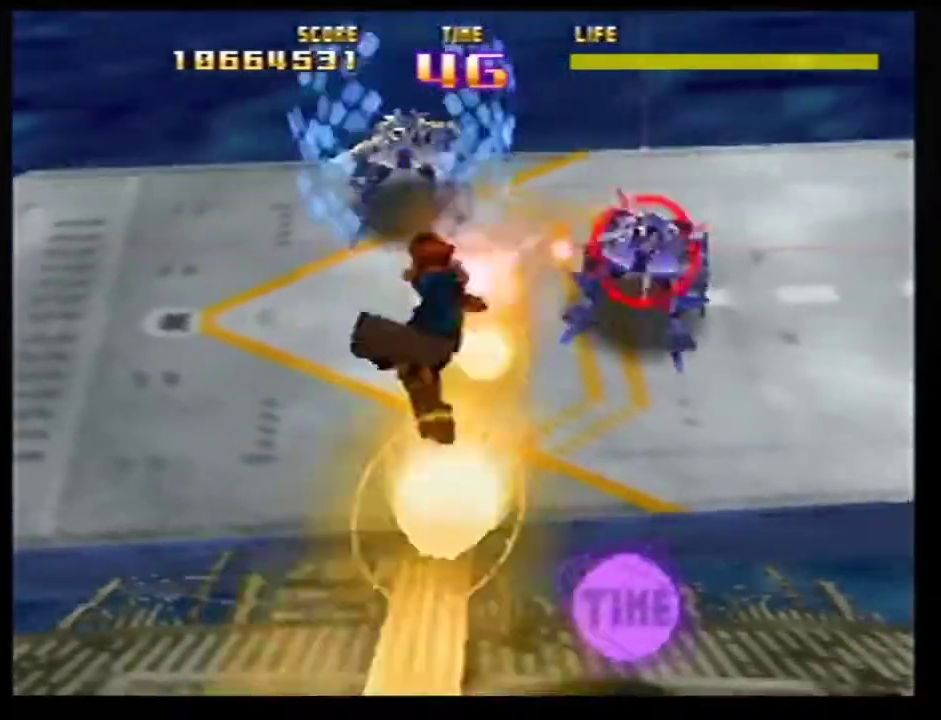
{"dt_ms": 500, "buttons": ["Z"], "left_stick": "right"}
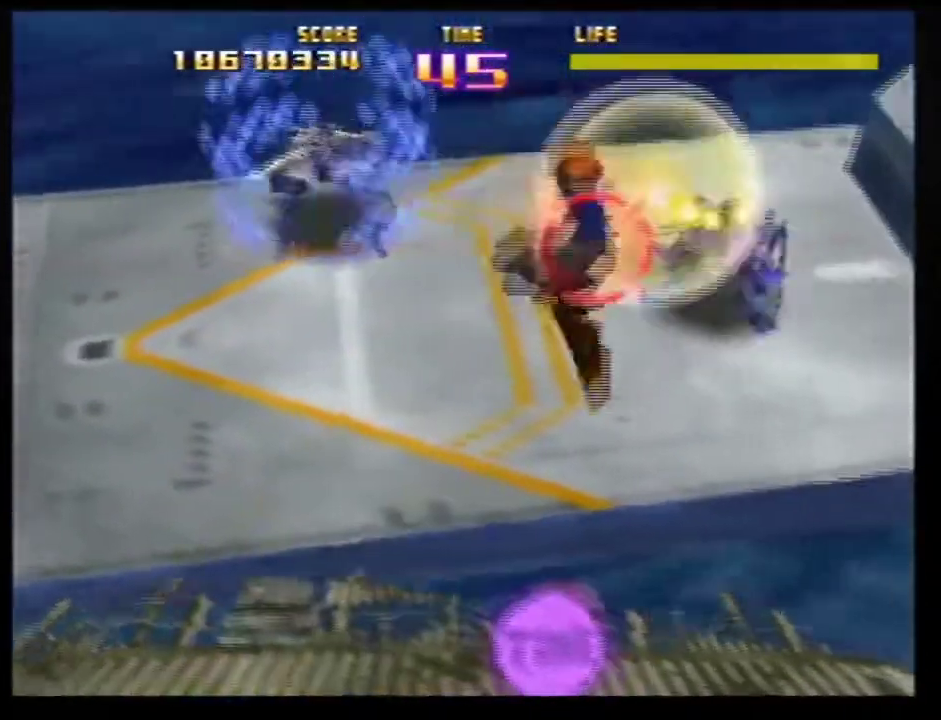
{"dt_ms": 501, "buttons": ["Z"], "left_stick": "center"}
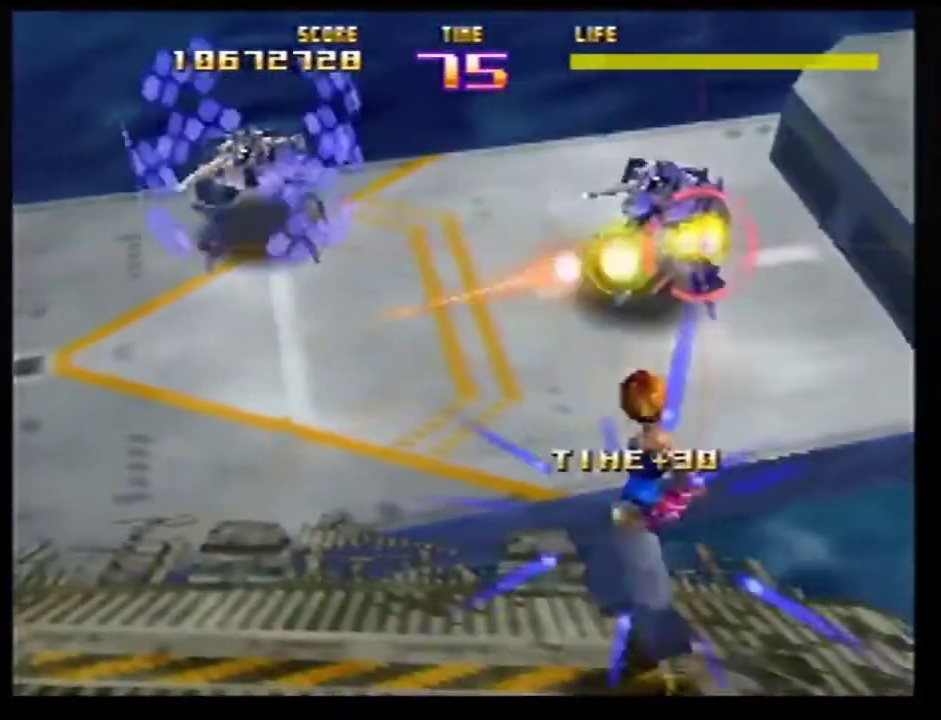
{"dt_ms": 300, "buttons": ["R1", "Z", "C_LEFT"], "left_stick": "left"}
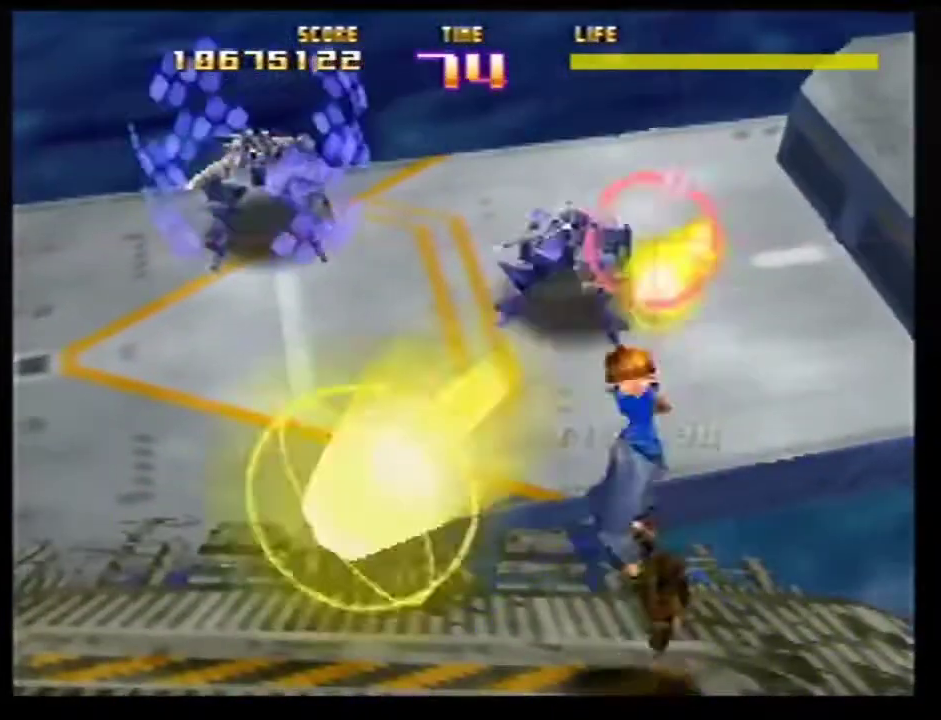
{"dt_ms": 801, "buttons": ["Z"], "left_stick": "left"}